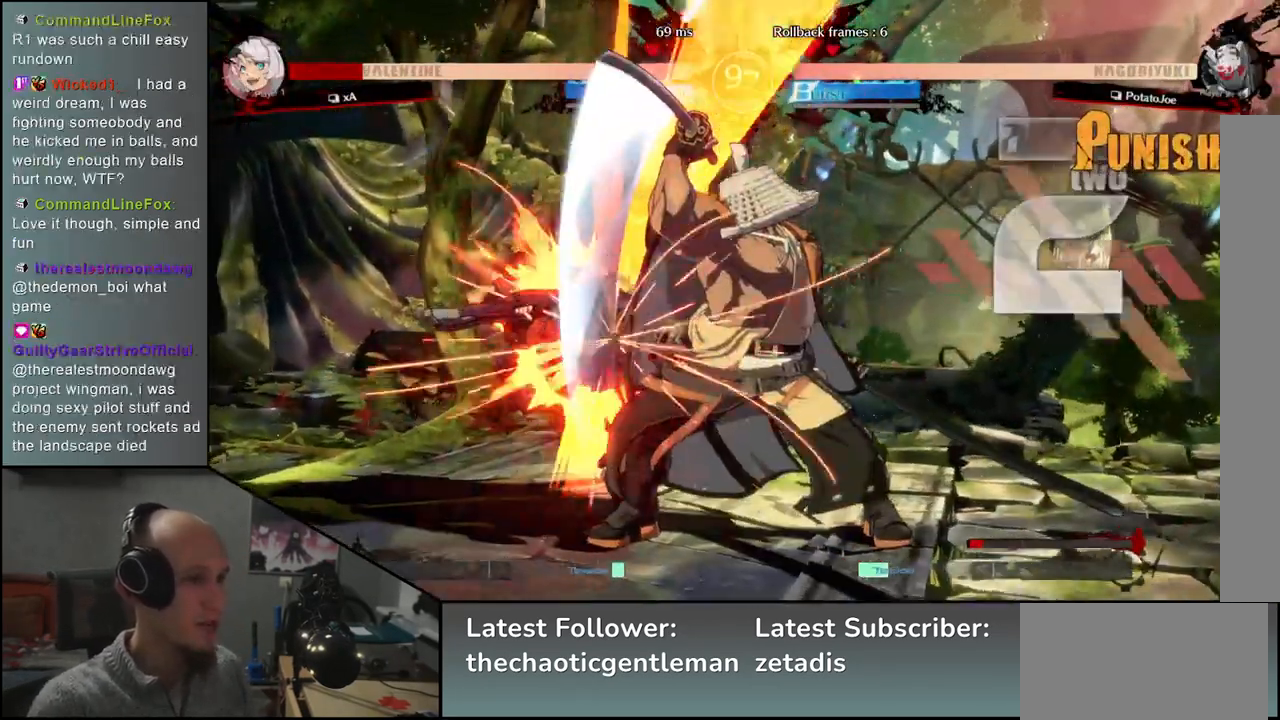
Gameplay with a controller (arcade stick); each line is a JSON object with the inputs held at the frame after it. "events" lists button and stick changes between this image and that frame as [ms after this image, input, new state], when the widget could be followed in between. Not read: L3 R3.
{"buttons": [], "left_stick": "center", "events": [[33, "R1", "up"], [167, "R1", "down"], [267, "R1", "up"], [367, "R1", "down"], [467, "R1", "up"]]}
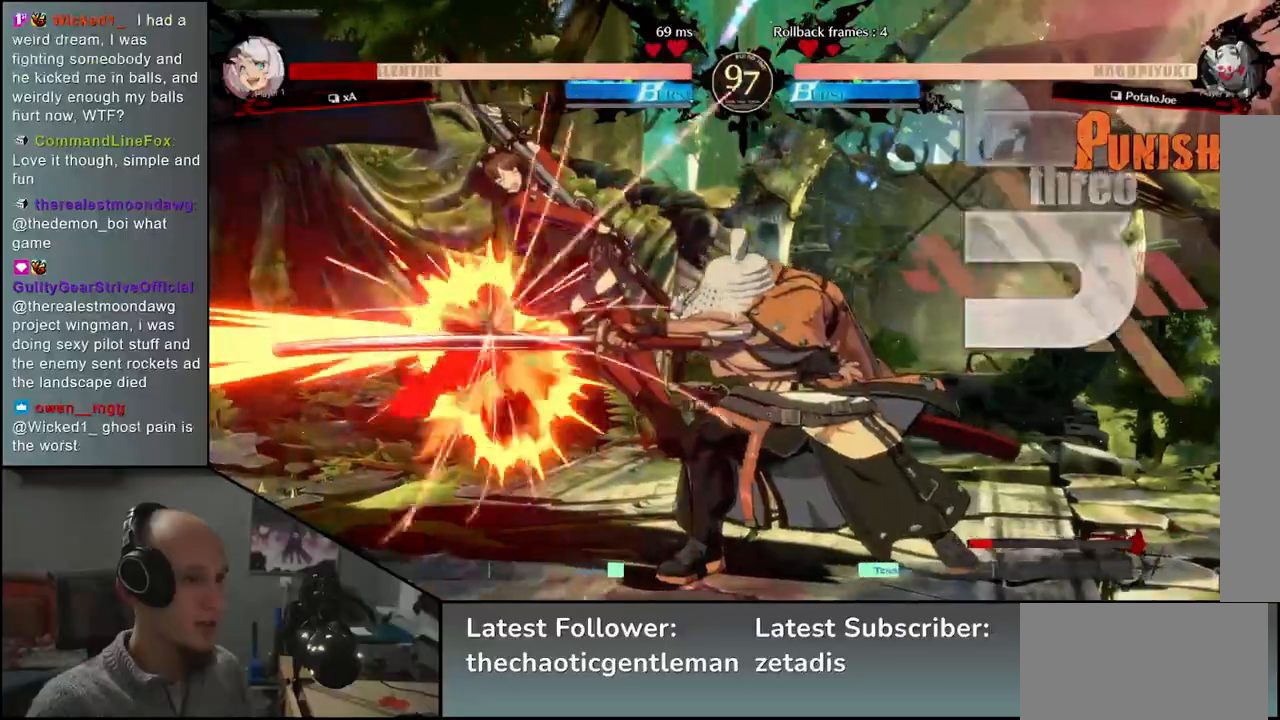
{"buttons": [], "left_stick": "center", "events": [[83, "R1", "down"], [167, "R1", "up"], [333, "R1", "down"], [433, "R1", "up"]]}
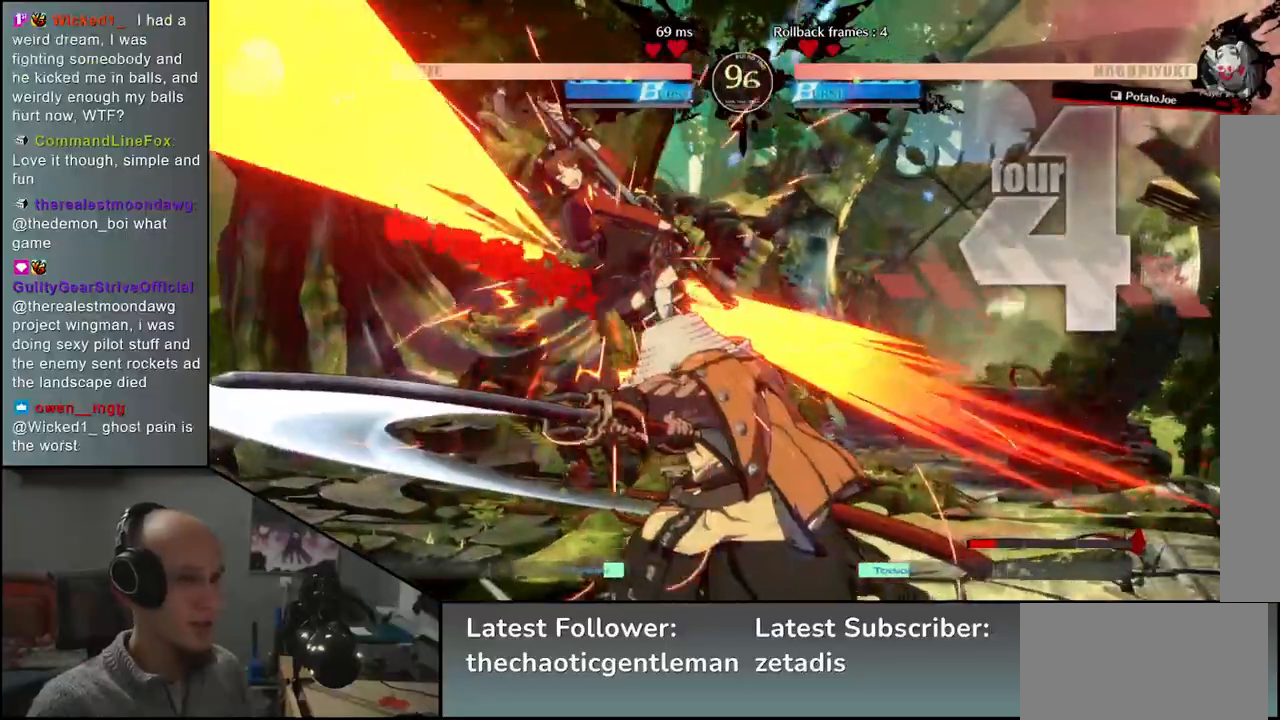
{"buttons": ["R1"], "left_stick": "center", "events": [[50, "R1", "down"], [150, "R1", "up"], [267, "R1", "down"], [367, "R1", "up"], [500, "R1", "down"]]}
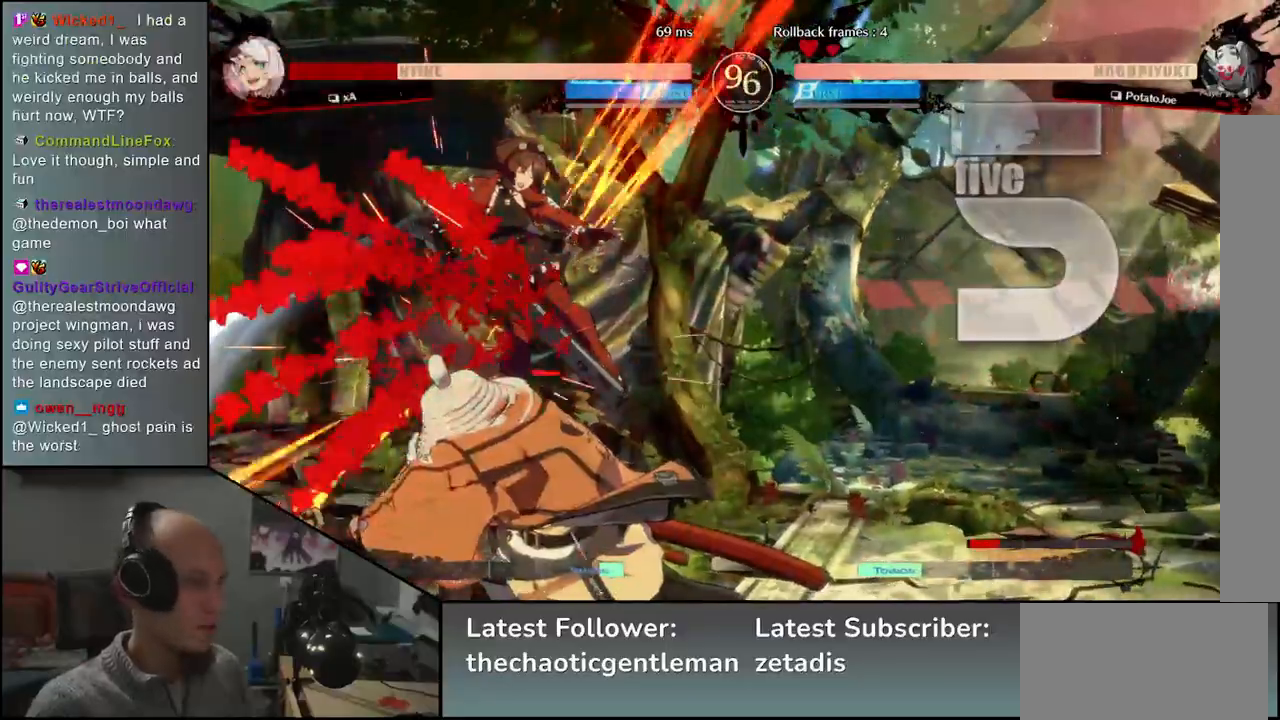
{"buttons": [], "left_stick": "center", "events": [[117, "R1", "up"]]}
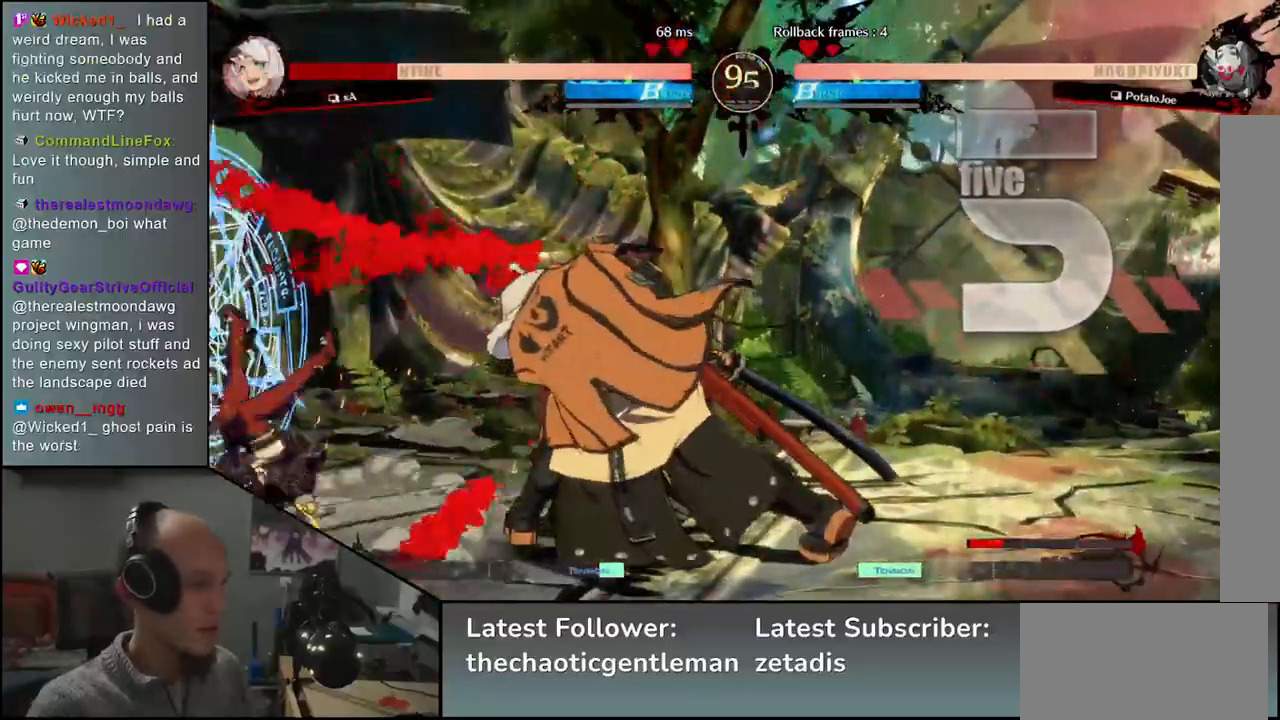
{"buttons": [], "left_stick": "center", "events": []}
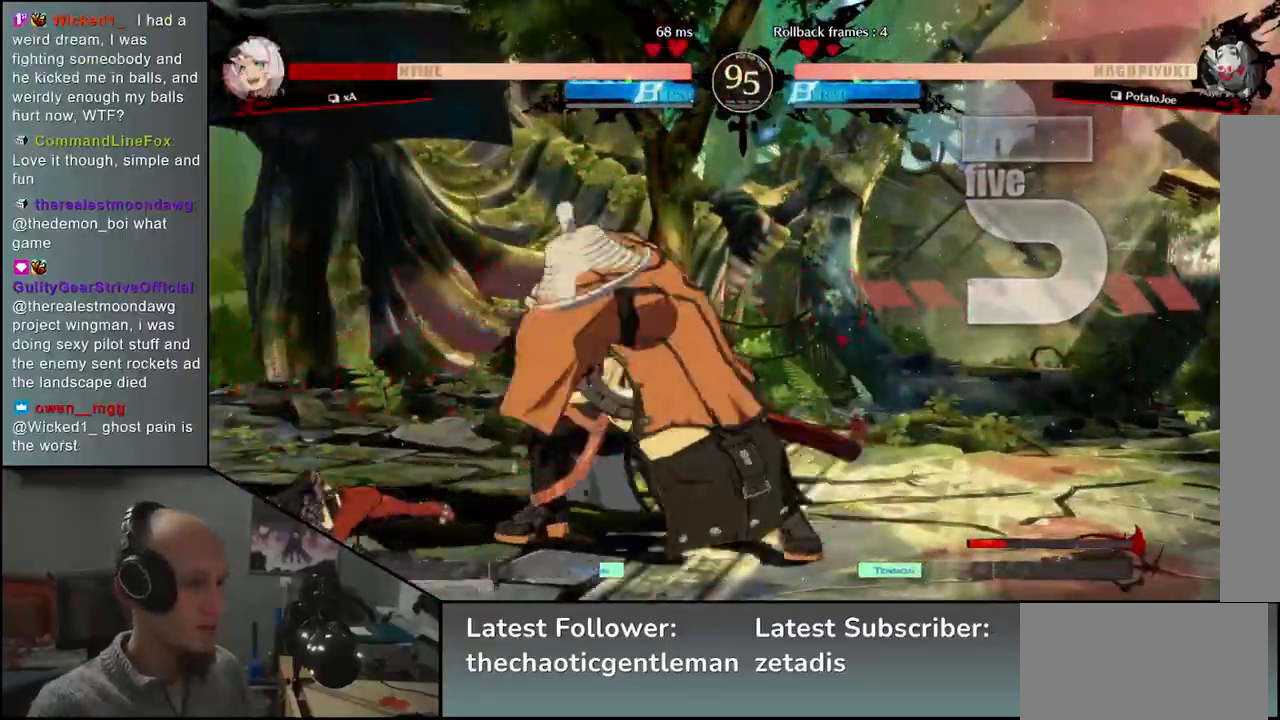
{"buttons": [], "left_stick": "center", "events": [[267, "left_stick", "down"], [367, "R1", "down"], [450, "R1", "up"], [483, "left_stick", "center"]]}
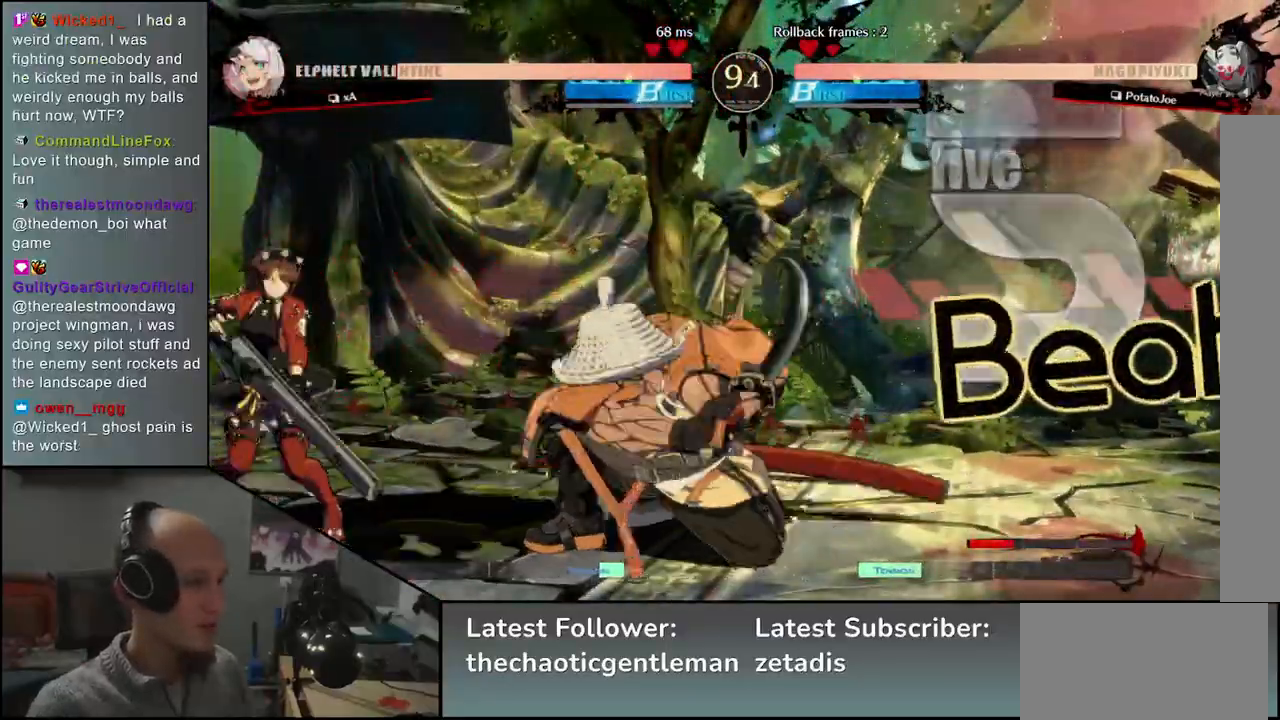
{"buttons": [], "left_stick": "down", "events": [[100, "L1", "down"], [167, "L1", "up"], [283, "L1", "down"], [383, "L1", "up"], [483, "left_stick", "down"]]}
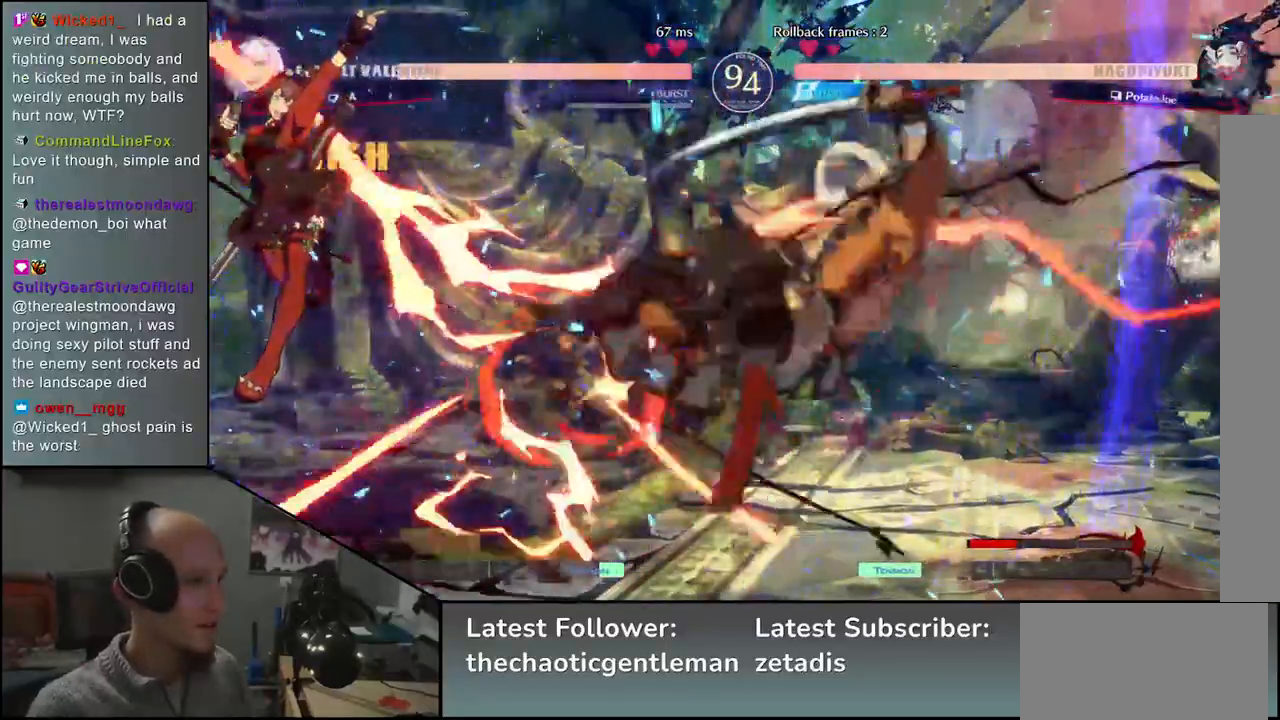
{"buttons": [], "left_stick": "right", "events": [[33, "left_stick", "right"]]}
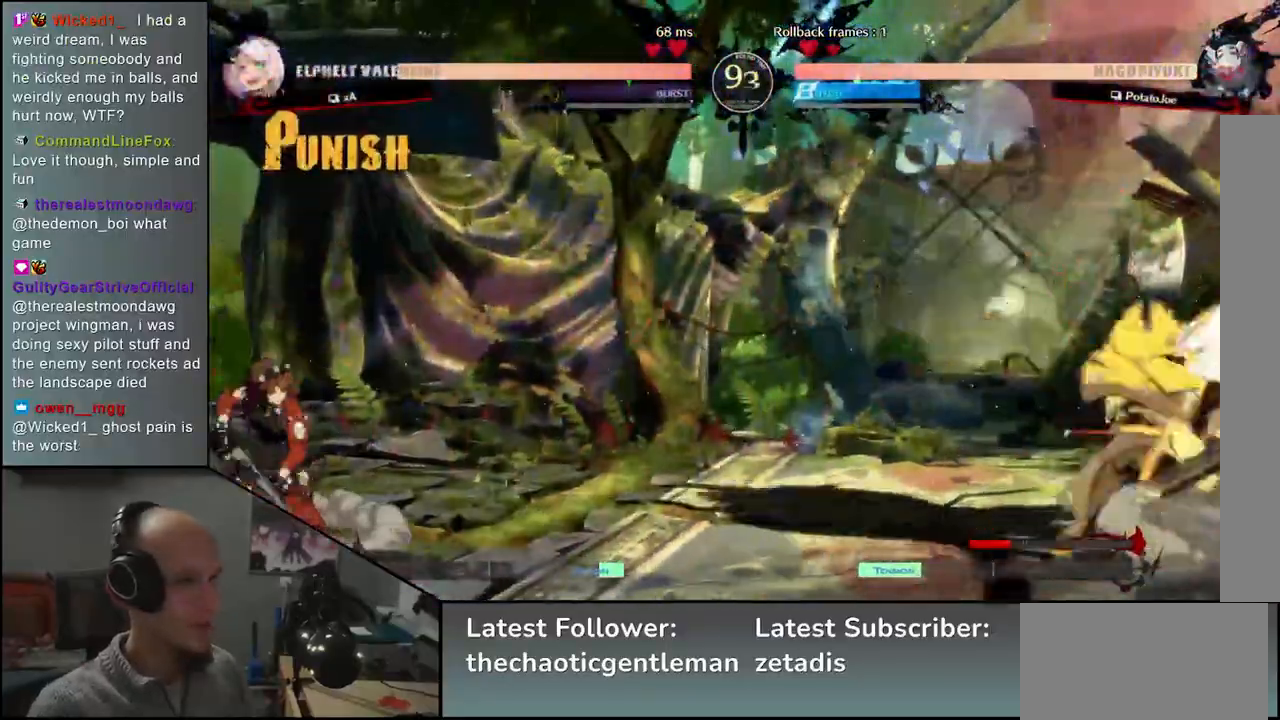
{"buttons": [], "left_stick": "right", "events": []}
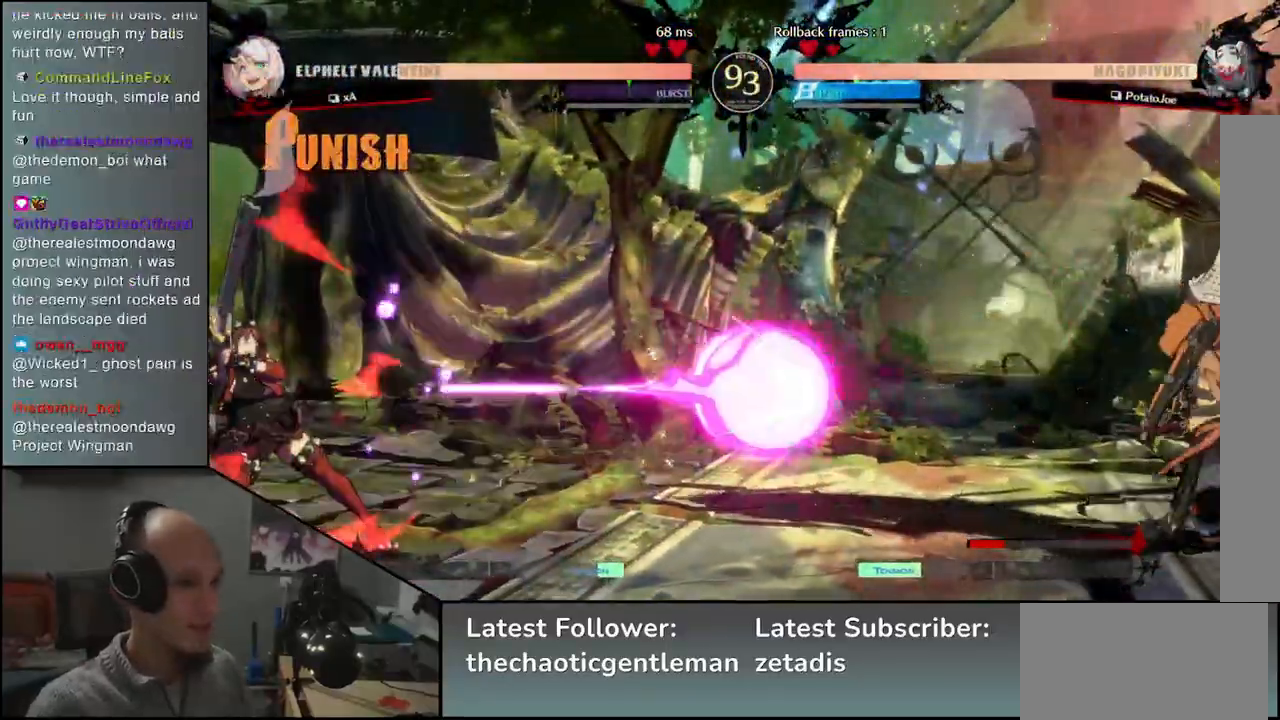
{"buttons": [], "left_stick": "right", "events": []}
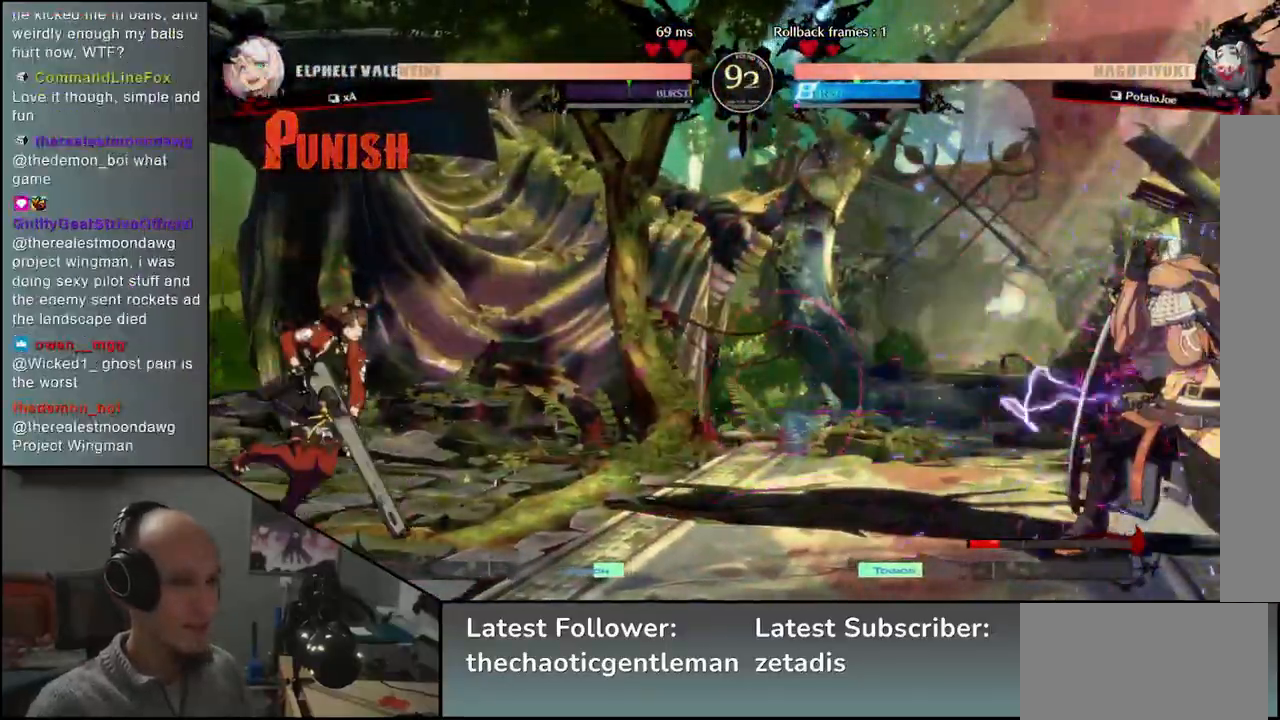
{"buttons": [], "left_stick": "up", "events": [[317, "left_stick", "down"], [383, "left_stick", "left"], [467, "left_stick", "up"]]}
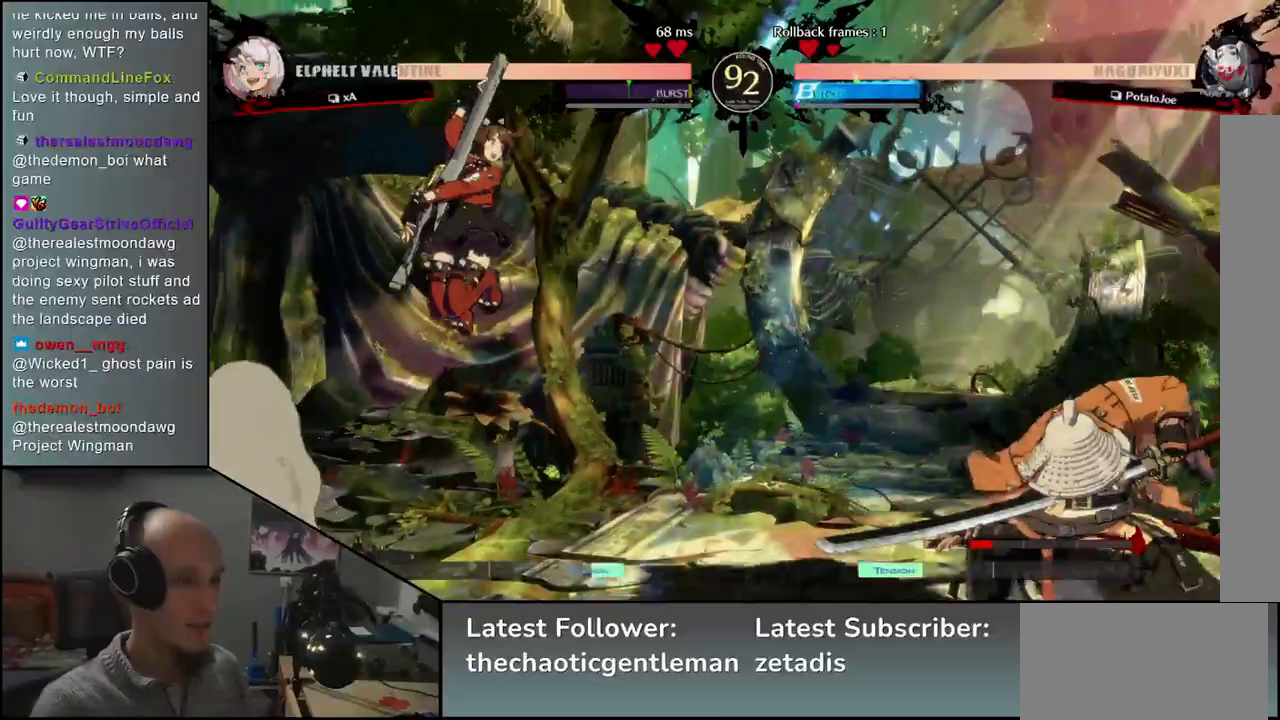
{"buttons": [], "left_stick": "right", "events": [[17, "left_stick", "right"], [433, "TRIANGLE", "down"], [500, "TRIANGLE", "up"]]}
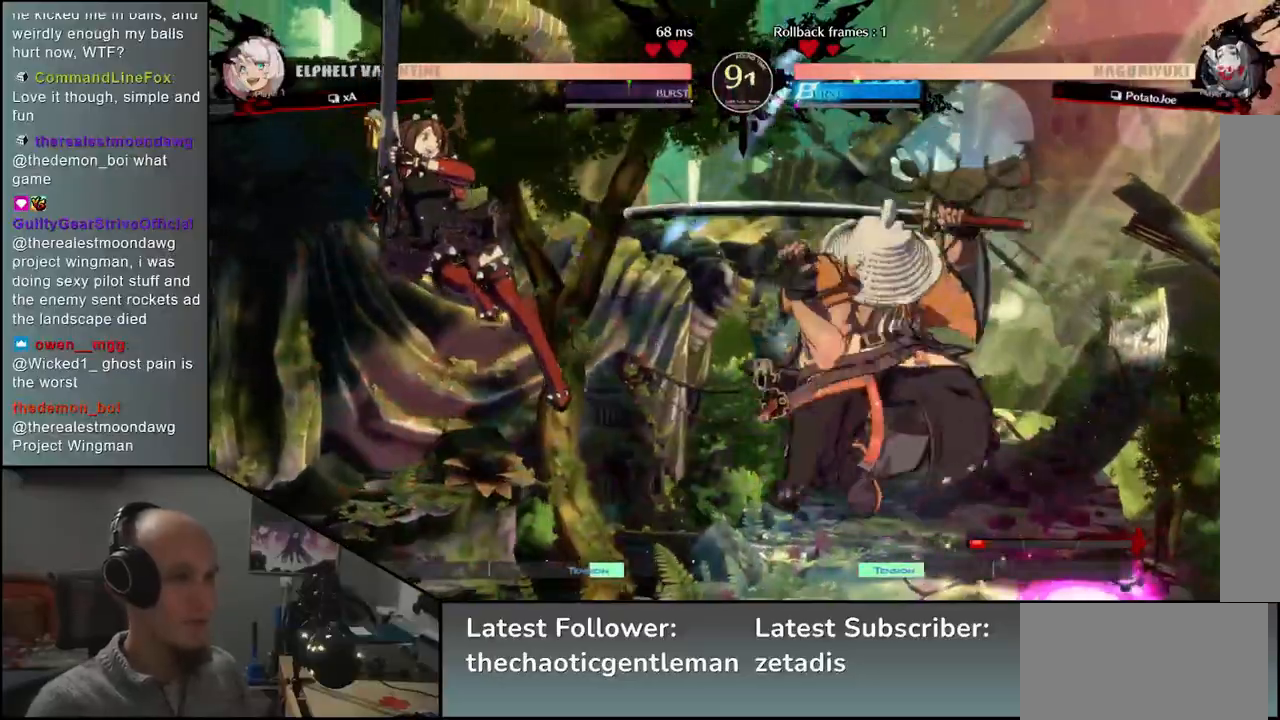
{"buttons": [], "left_stick": "right", "events": [[167, "CROSS", "down"], [217, "CROSS", "up"], [300, "CROSS", "down"], [383, "CROSS", "up"]]}
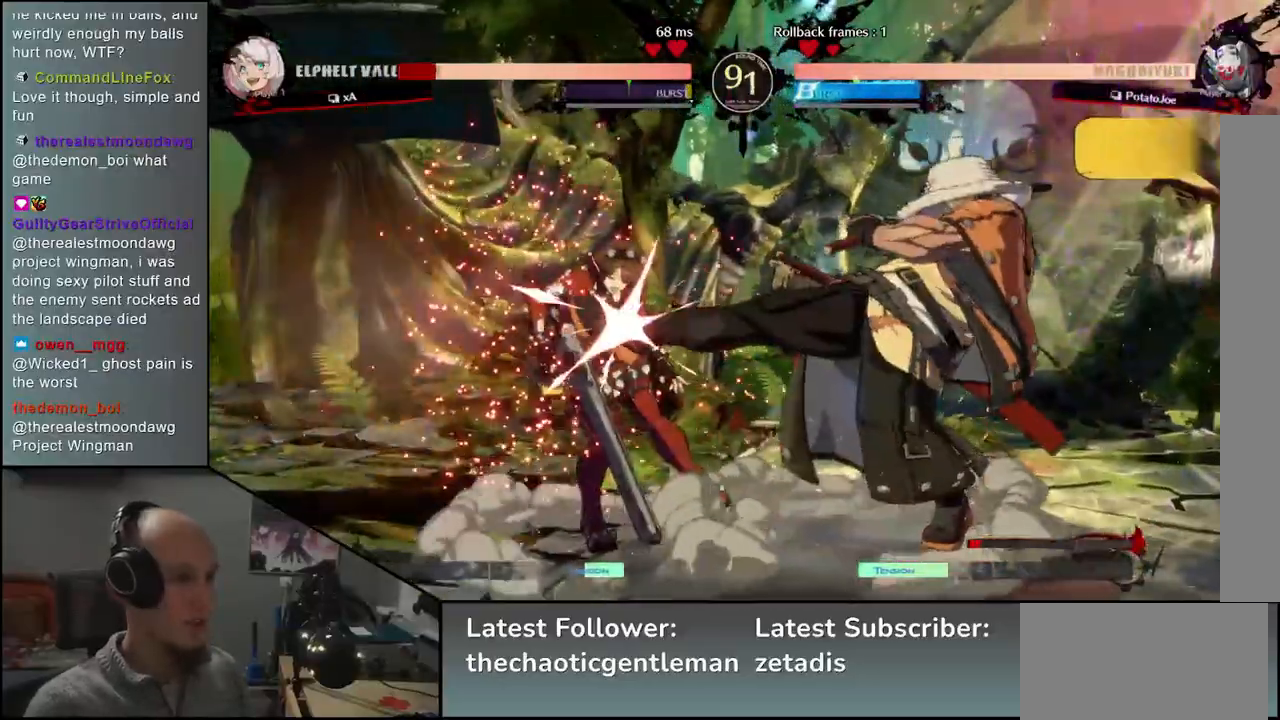
{"buttons": [], "left_stick": "down", "events": [[33, "R1", "down"], [133, "R1", "up"], [233, "R1", "down"], [283, "left_stick", "down"], [317, "R1", "up"], [383, "left_stick", "center"], [417, "R1", "down"], [467, "left_stick", "down"], [483, "R1", "up"]]}
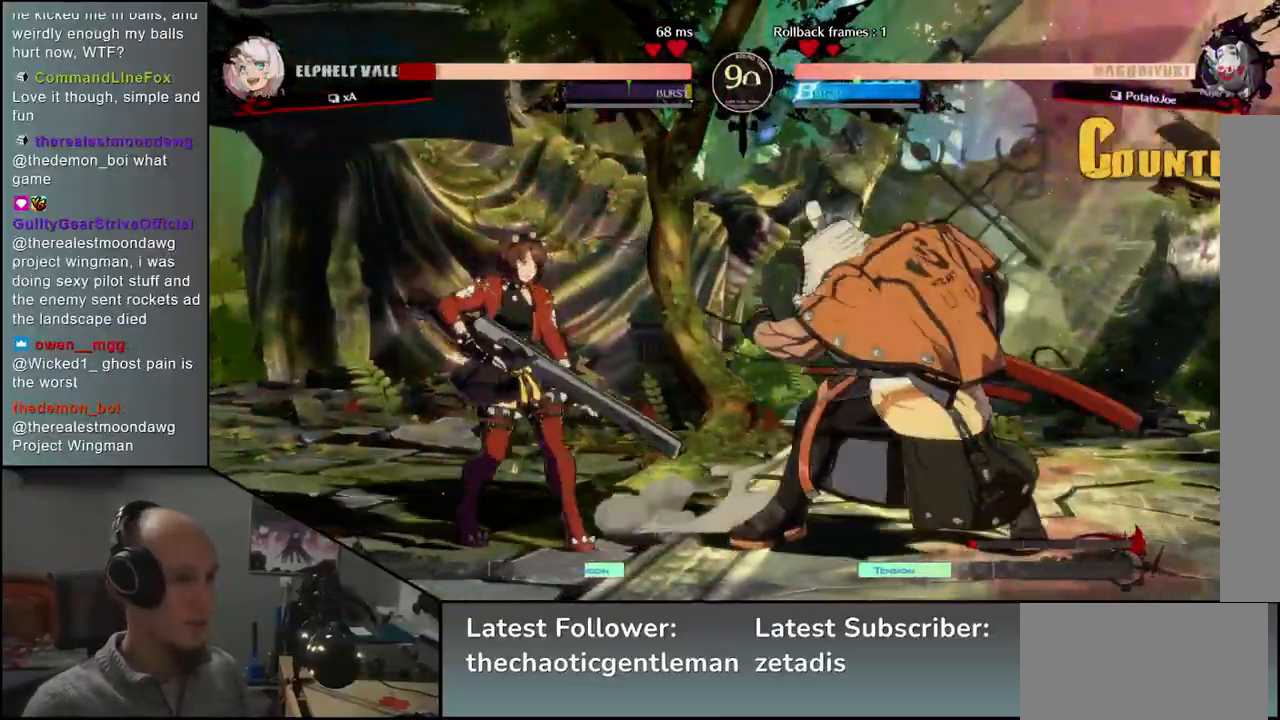
{"buttons": [], "left_stick": "down", "events": [[100, "R1", "down"], [183, "R1", "up"], [233, "left_stick", "center"], [400, "left_stick", "left"], [500, "left_stick", "down"]]}
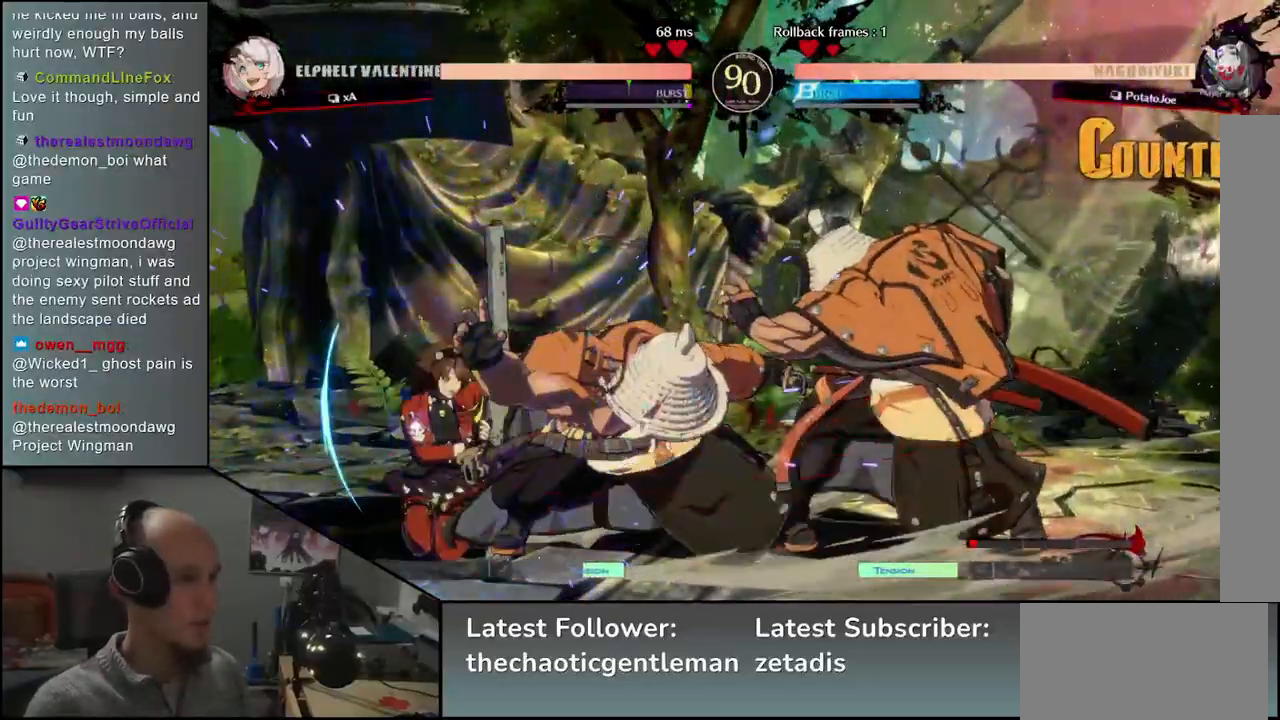
{"buttons": [], "left_stick": "down", "events": [[83, "left_stick", "right"], [100, "L1", "down"], [217, "L1", "up"], [217, "left_stick", "left"], [400, "left_stick", "down"]]}
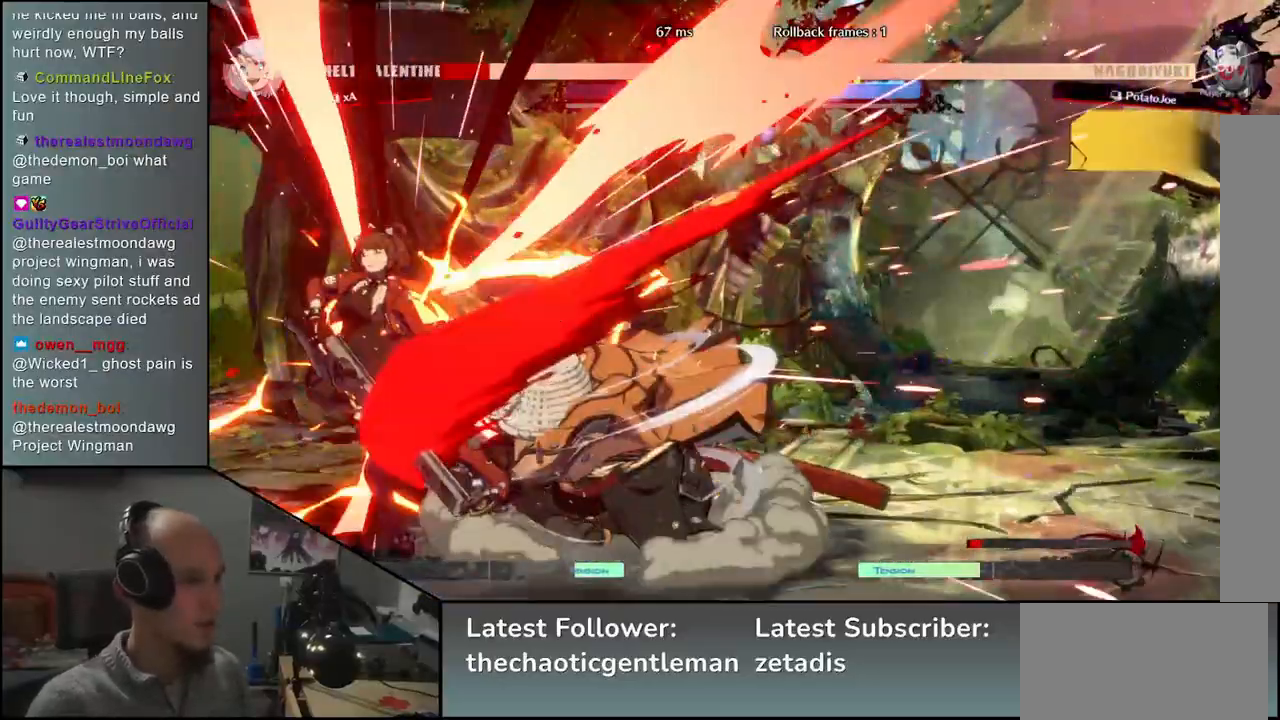
{"buttons": ["CROSS"], "left_stick": "left", "events": [[17, "left_stick", "left"], [83, "L1", "down"], [217, "L1", "up"], [250, "left_stick", "center"], [300, "left_stick", "right"], [433, "left_stick", "down"], [483, "left_stick", "left"], [500, "CROSS", "down"]]}
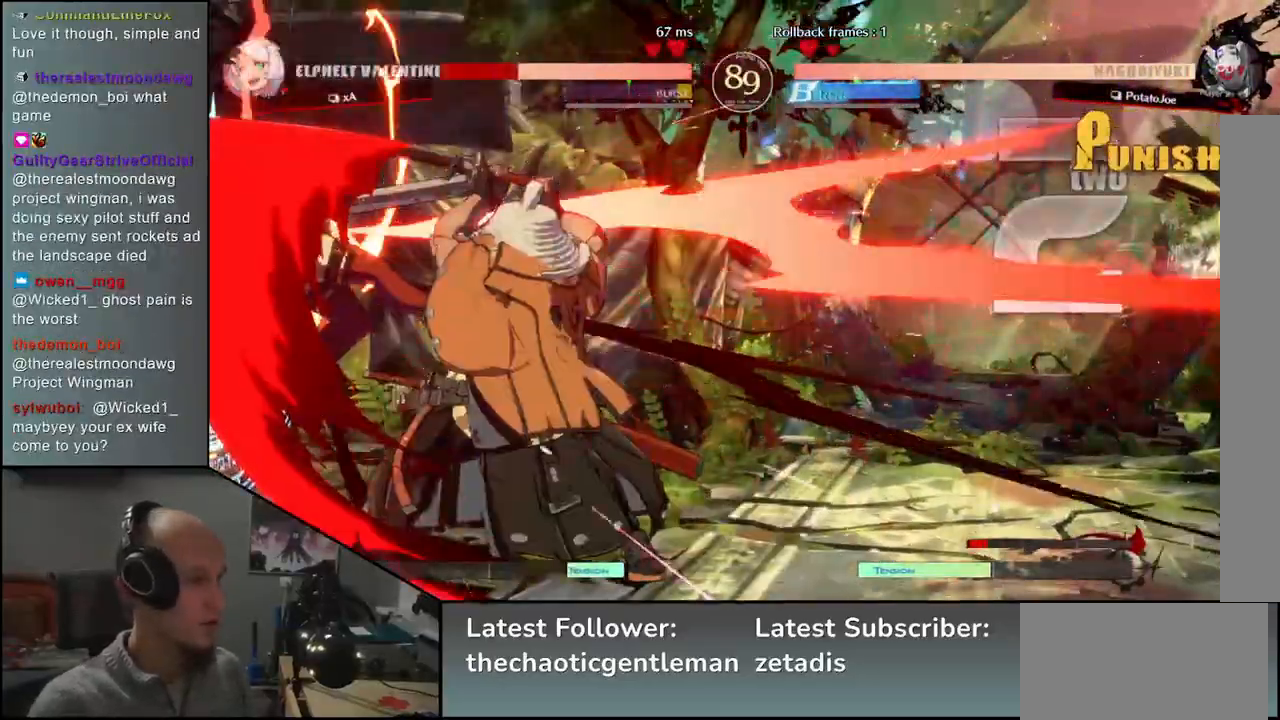
{"buttons": ["R1"], "left_stick": "center", "events": [[83, "CROSS", "up"], [117, "left_stick", "center"], [483, "R1", "down"]]}
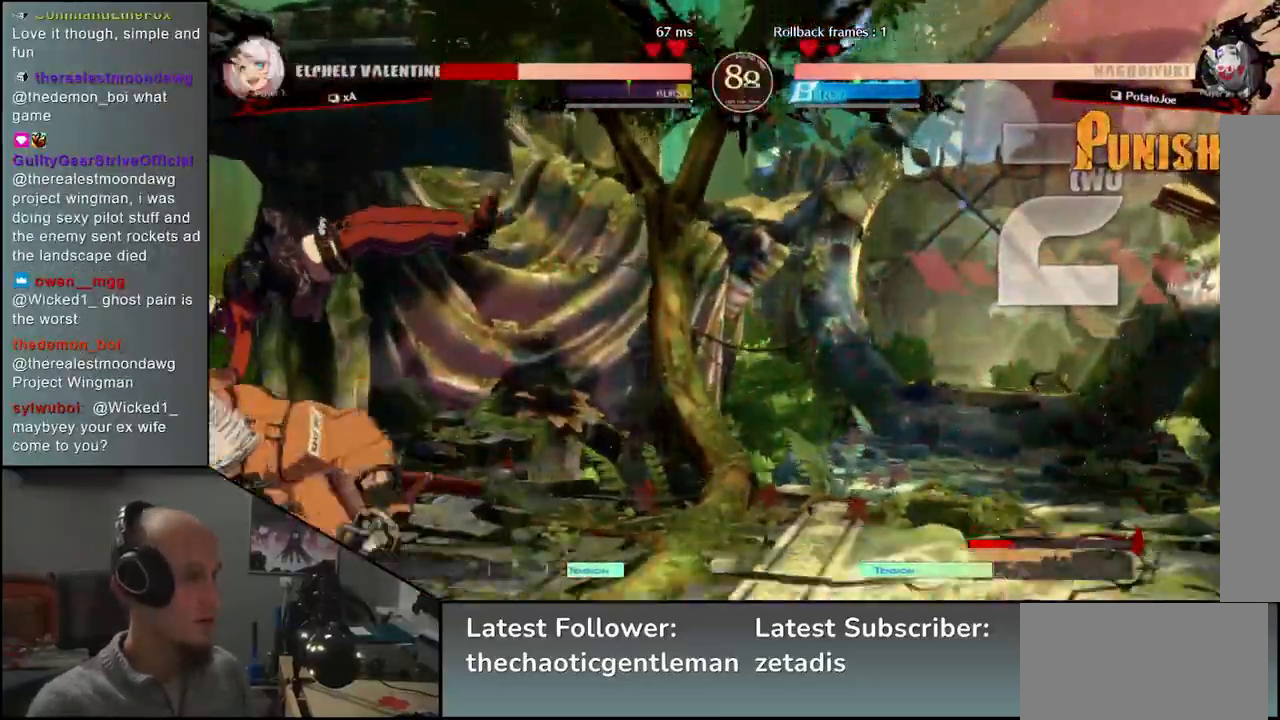
{"buttons": ["R1"], "left_stick": "center", "events": [[67, "R1", "up"], [483, "R1", "down"]]}
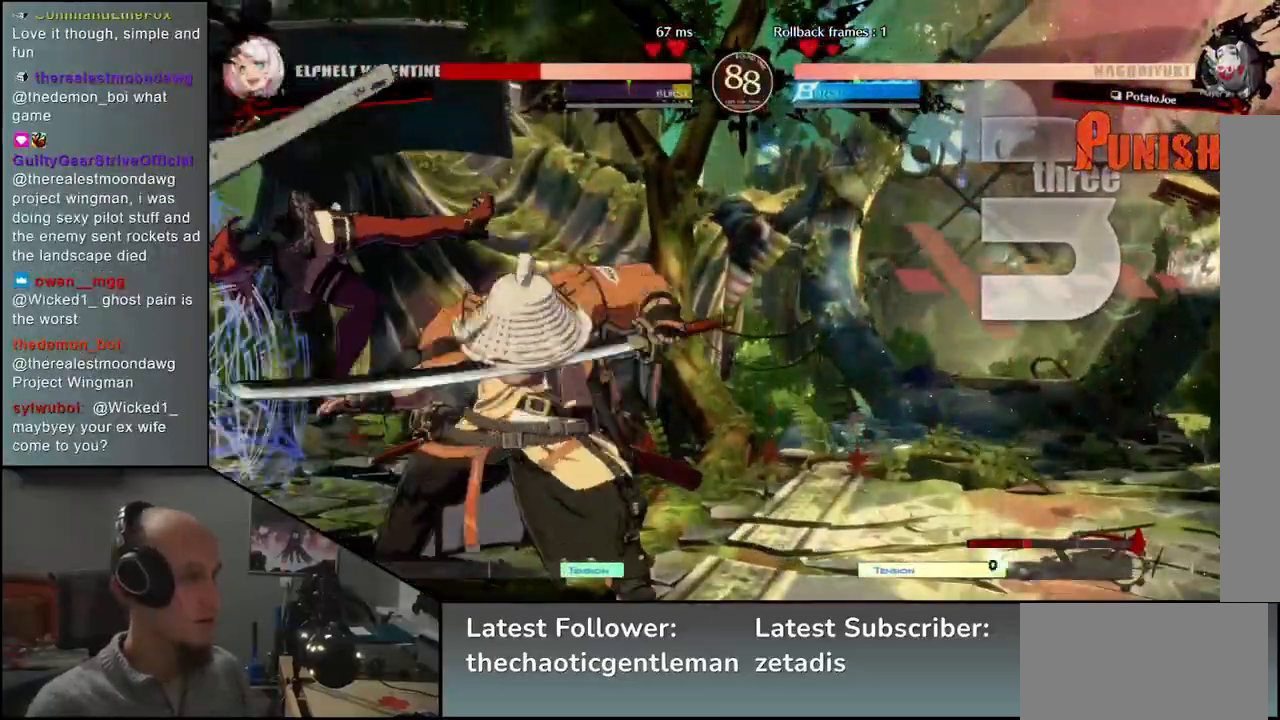
{"buttons": [], "left_stick": "center", "events": [[50, "R1", "up"], [183, "R1", "down"], [283, "R1", "up"], [383, "R1", "down"], [467, "R1", "up"]]}
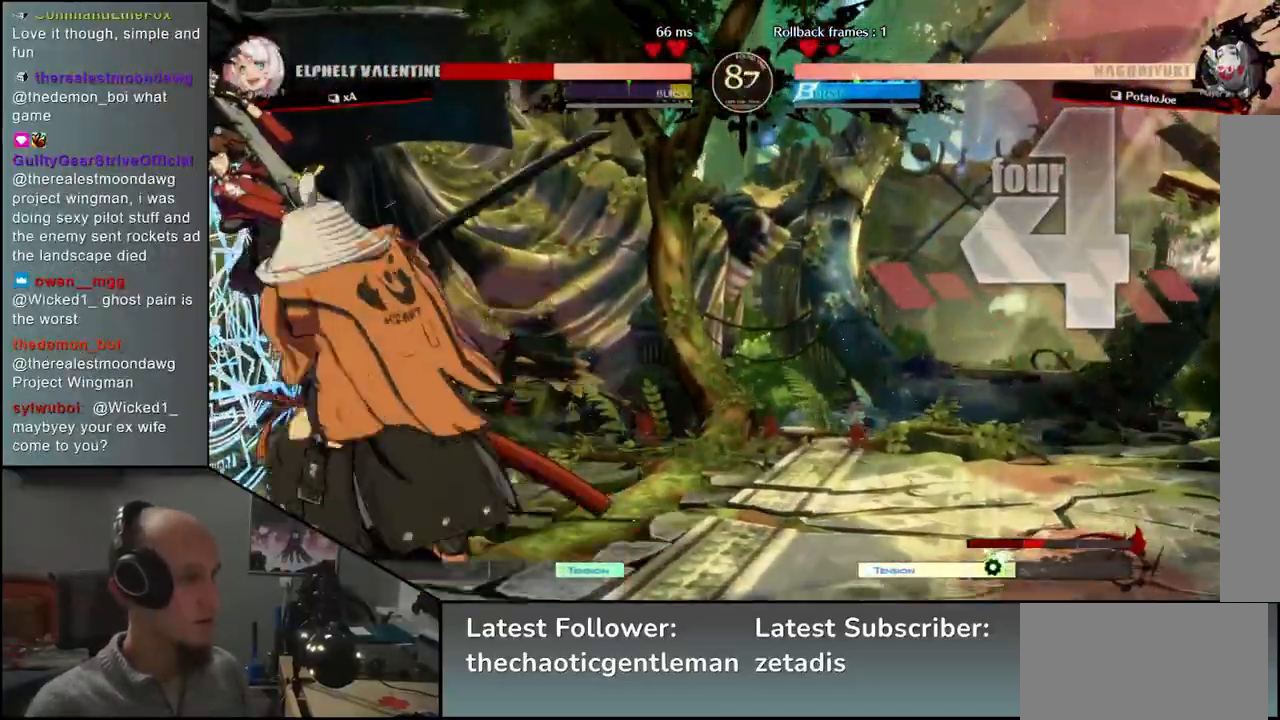
{"buttons": [], "left_stick": "center", "events": [[83, "R1", "down"], [183, "R1", "up"], [300, "R1", "down"], [383, "R1", "up"]]}
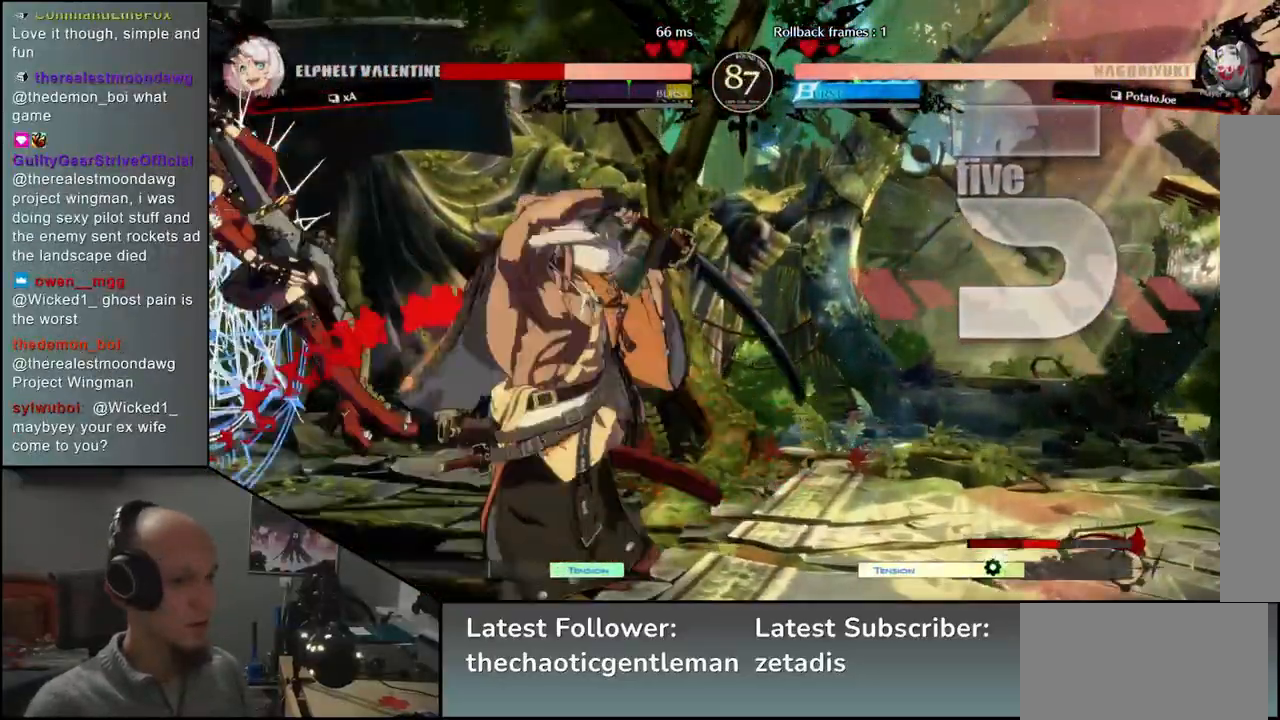
{"buttons": [], "left_stick": "left", "events": [[17, "R1", "down"], [83, "R1", "up"], [433, "left_stick", "left"]]}
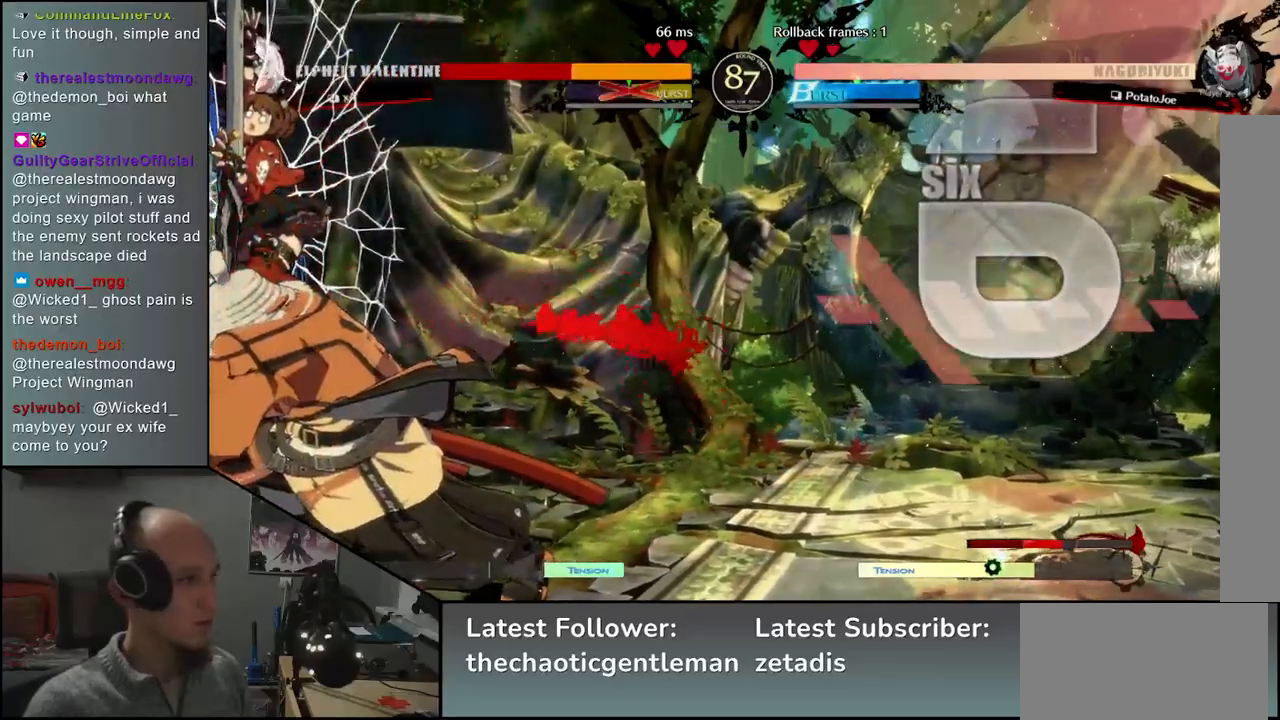
{"buttons": [], "left_stick": "left", "events": []}
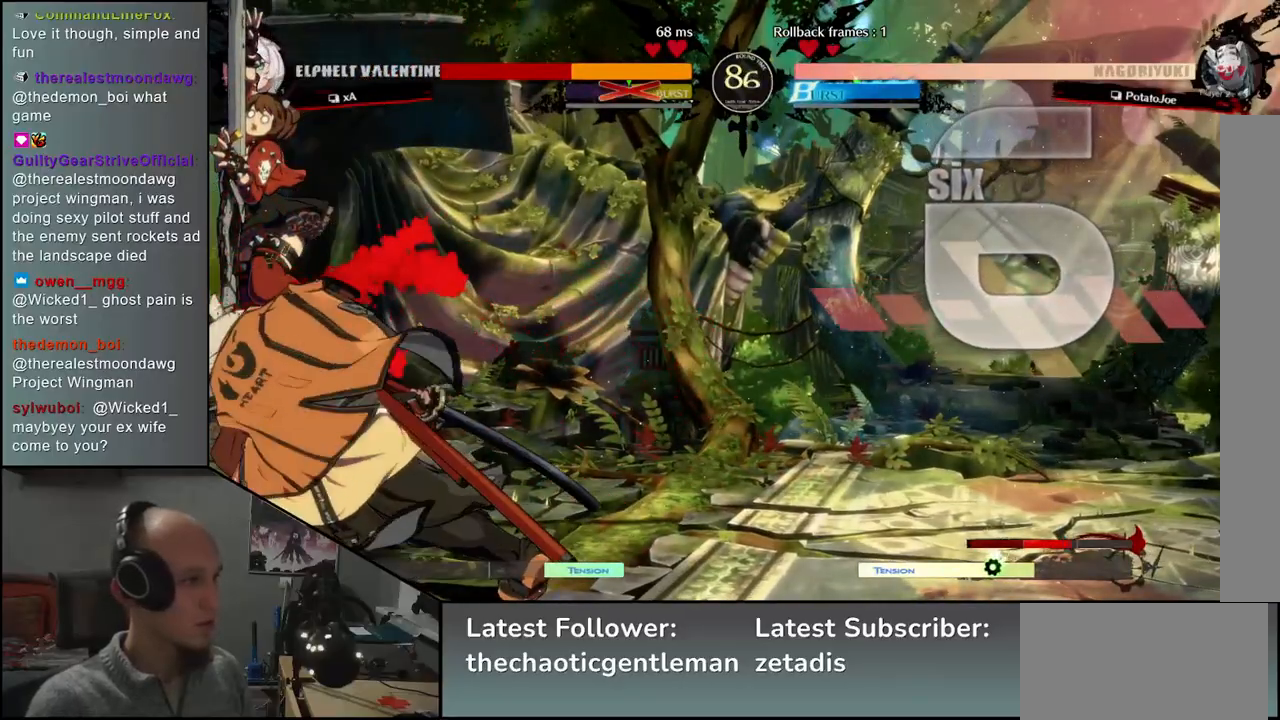
{"buttons": [], "left_stick": "left", "events": []}
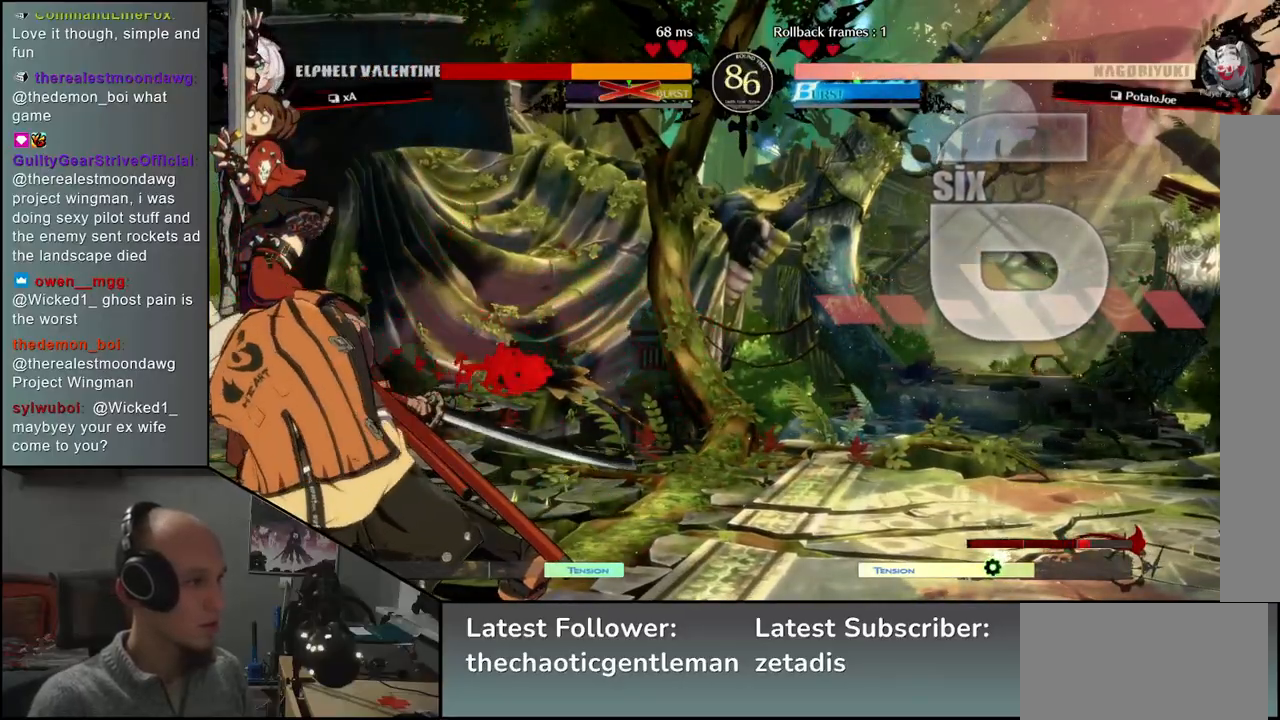
{"buttons": [], "left_stick": "center", "events": [[117, "R1", "down"], [200, "R1", "up"], [217, "left_stick", "center"]]}